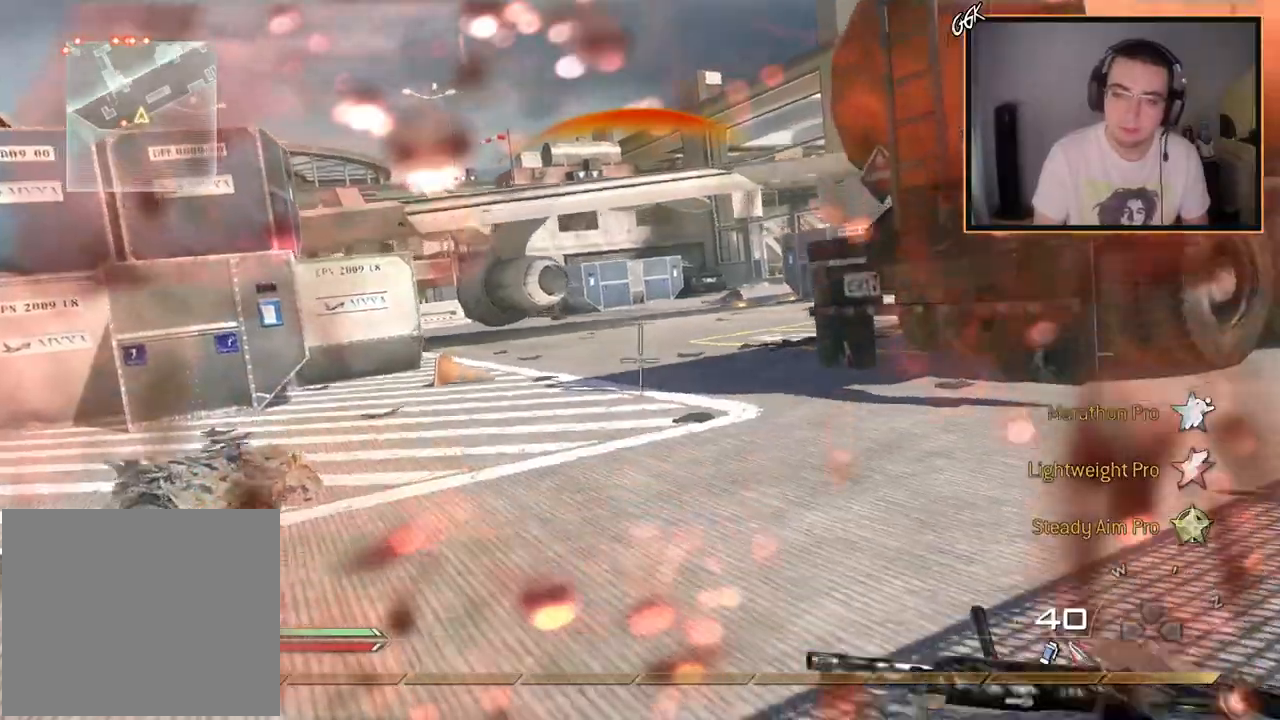
Gameplay with a controller (PlayStation layout); each line is a JSON object with the inputs held at the frame after it. "events" lists button and stick changes between this image and that frame as [ms after this image, input, new state], when the widget could be followed in between.
{"buttons": [], "left_stick": "center", "right_stick": "center", "events": [[100, "R2", "up"], [384, "R1", "up"]]}
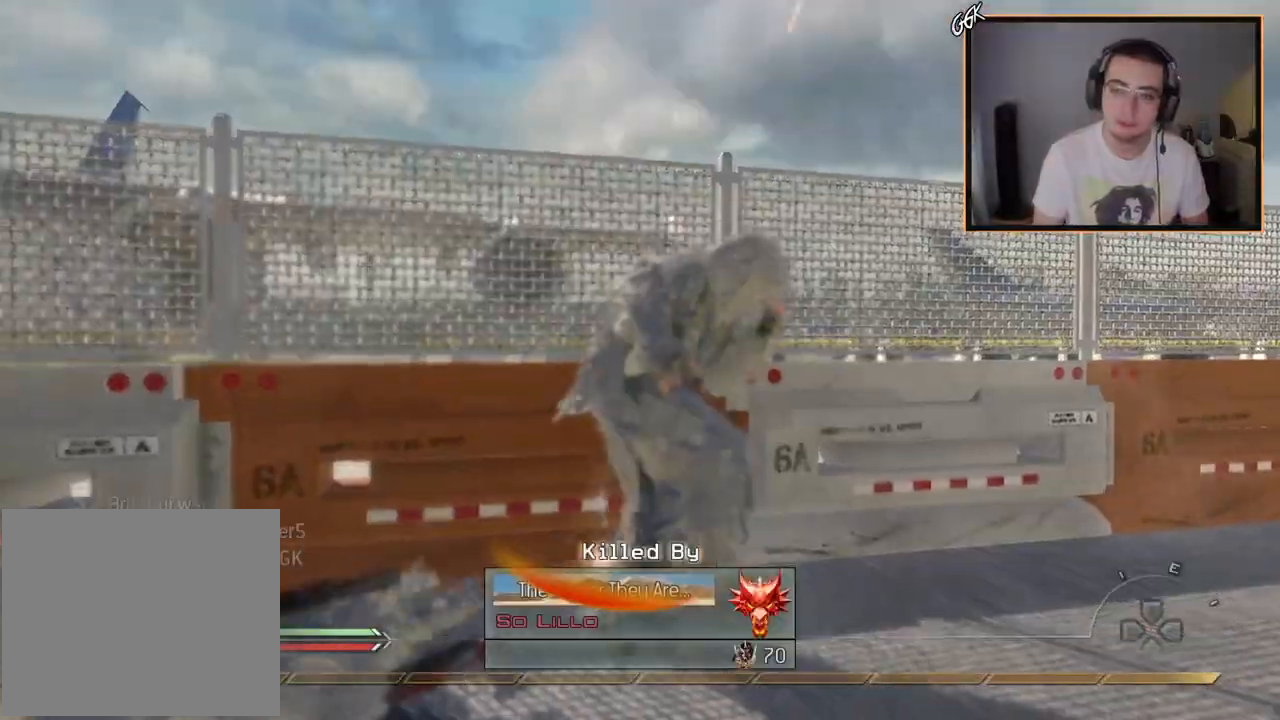
{"buttons": [], "left_stick": "center", "right_stick": "center", "events": []}
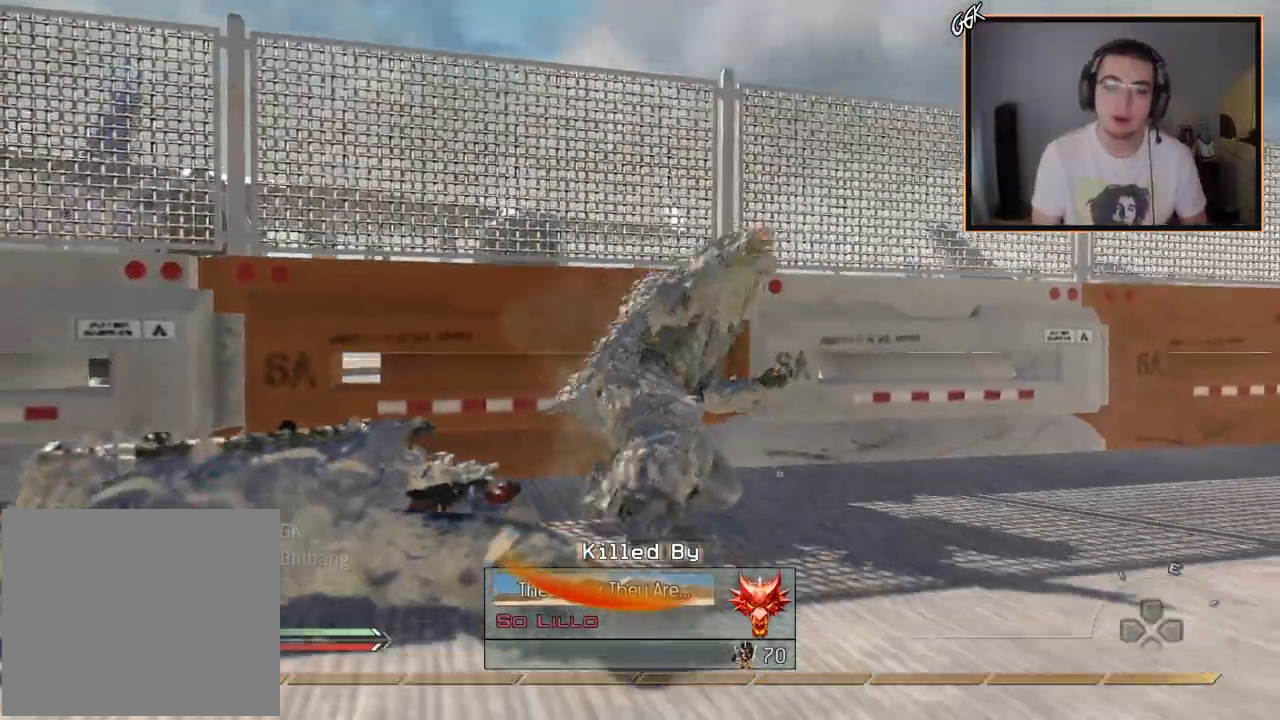
{"buttons": [], "left_stick": "center", "right_stick": "center", "events": []}
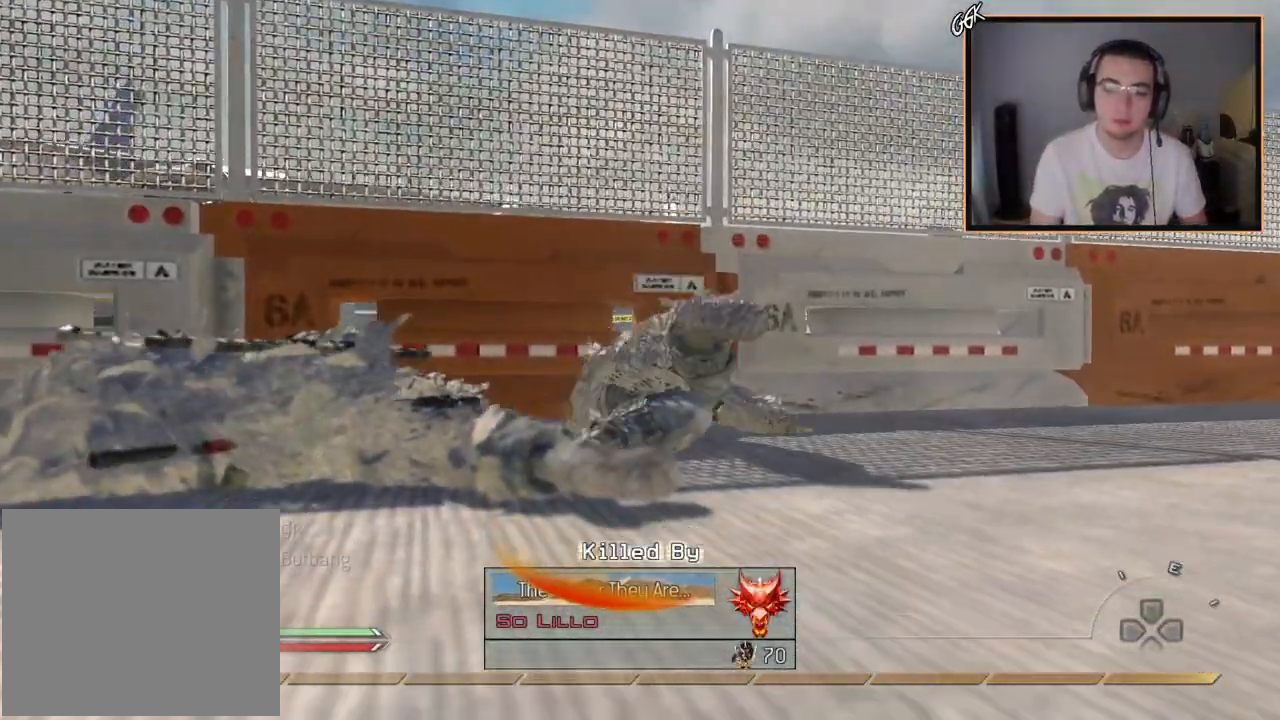
{"buttons": [], "left_stick": "center", "right_stick": "center", "events": [[217, "CIRCLE", "down"], [217, "R1", "down"], [383, "CIRCLE", "up"], [433, "R1", "up"]]}
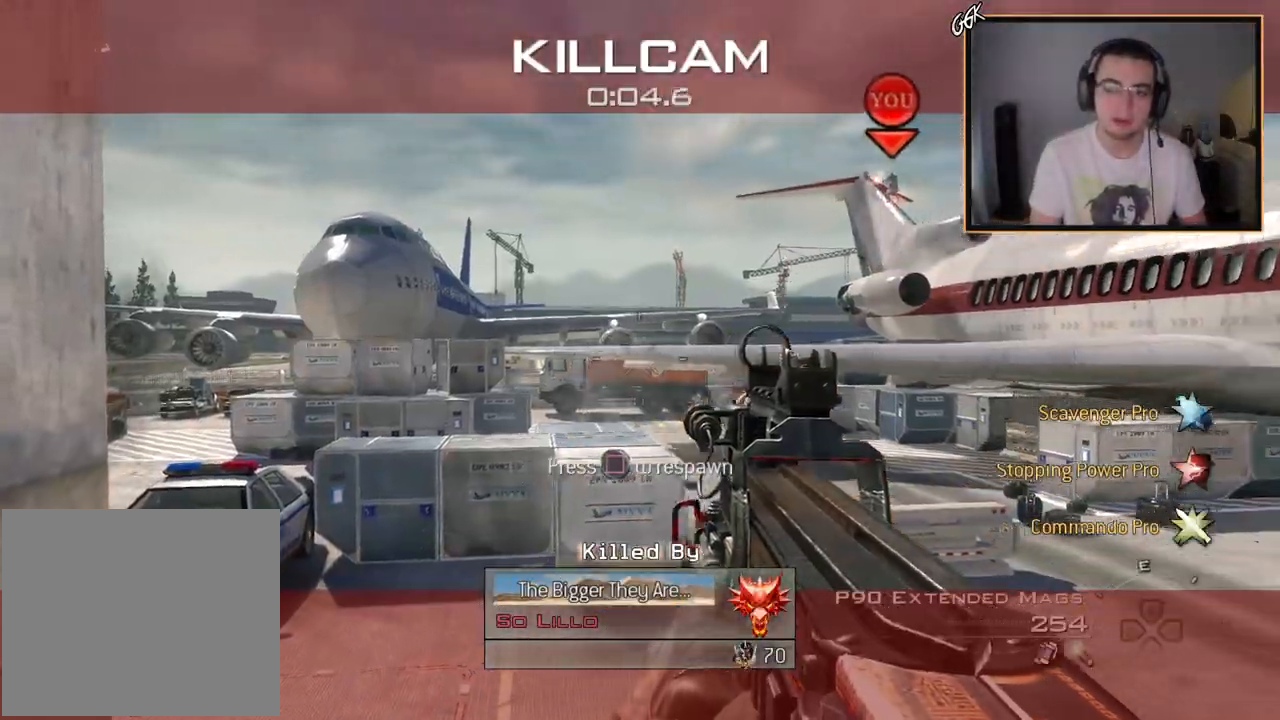
{"buttons": [], "left_stick": "center", "right_stick": "center", "events": [[184, "SQUARE", "down"], [300, "SQUARE", "up"]]}
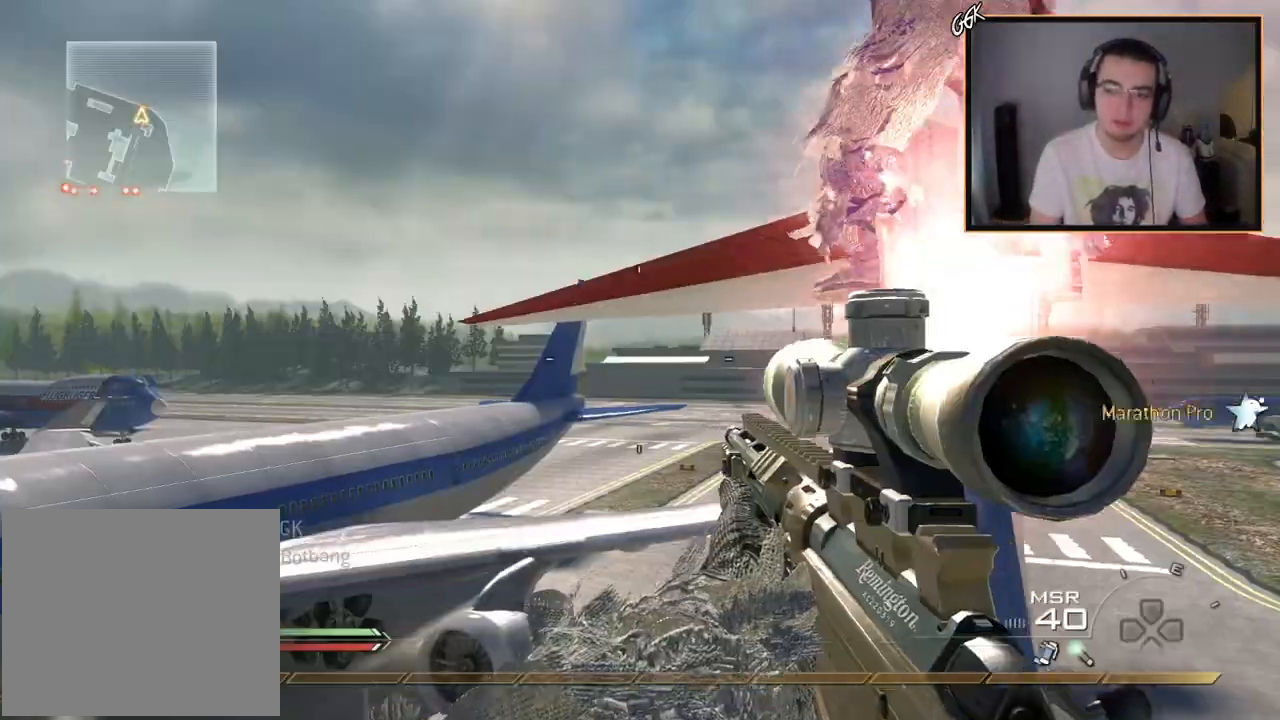
{"buttons": [], "left_stick": "center", "right_stick": "center", "events": [[100, "R1", "down"], [150, "right_stick", "down"], [217, "right_stick", "center"], [333, "CIRCLE", "down"], [450, "CIRCLE", "up"], [450, "R1", "up"]]}
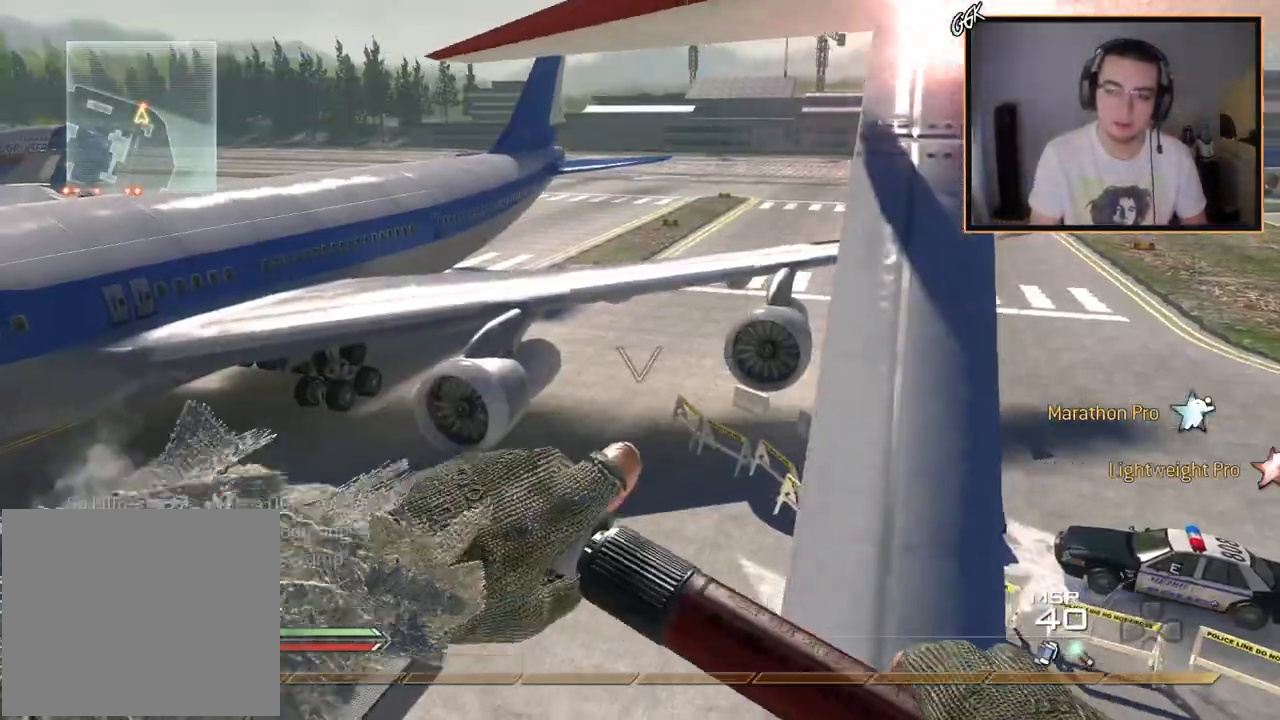
{"buttons": [], "left_stick": "up", "right_stick": "center", "events": [[67, "CROSS", "down"], [134, "CROSS", "up"], [234, "left_stick", "up-right"], [300, "right_stick", "up"], [367, "left_stick", "up"], [401, "right_stick", "center"]]}
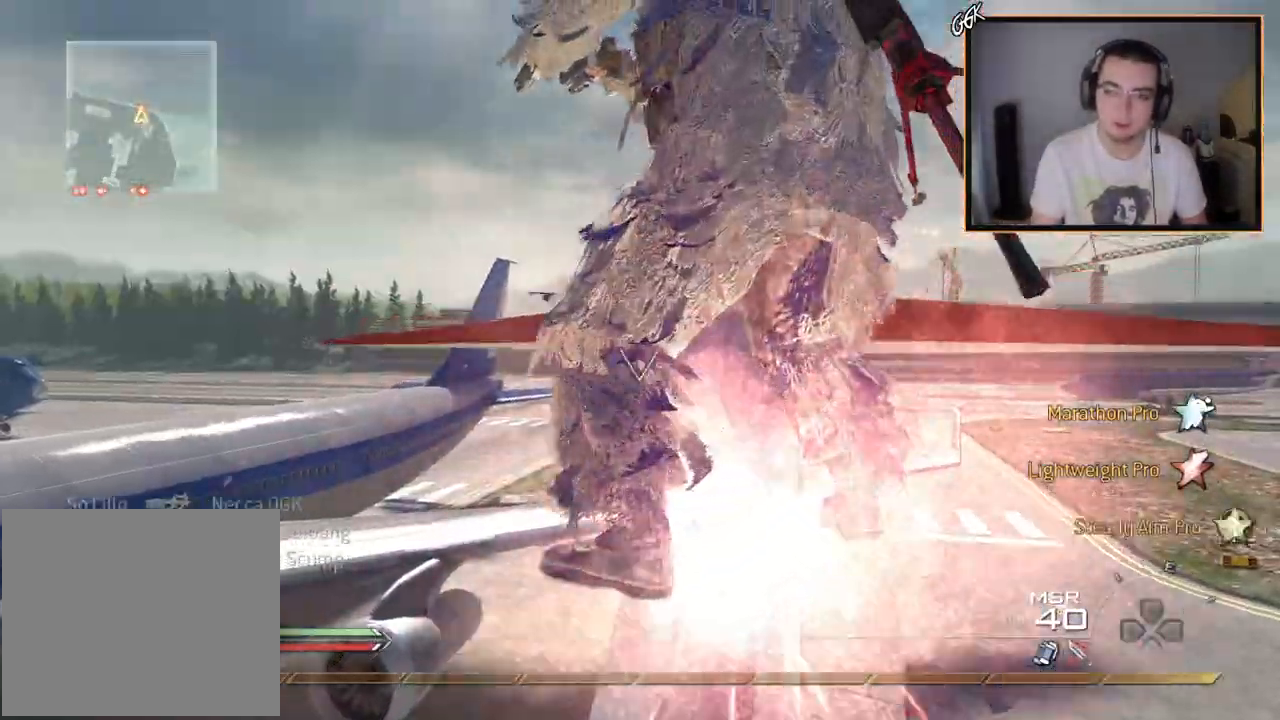
{"buttons": [], "left_stick": "center", "right_stick": "center", "events": [[183, "right_stick", "down-left"], [200, "left_stick", "center"], [333, "right_stick", "center"]]}
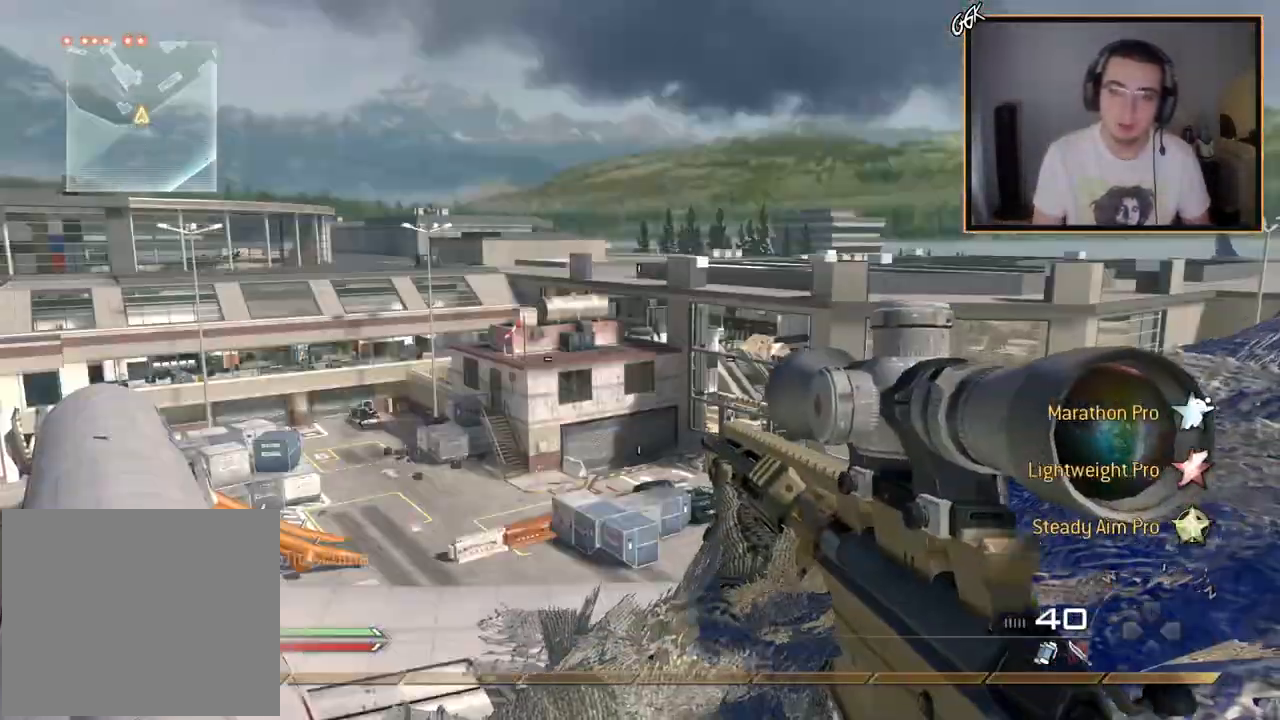
{"buttons": [], "left_stick": "center", "right_stick": "center", "events": [[50, "left_stick", "right"], [134, "left_stick", "center"]]}
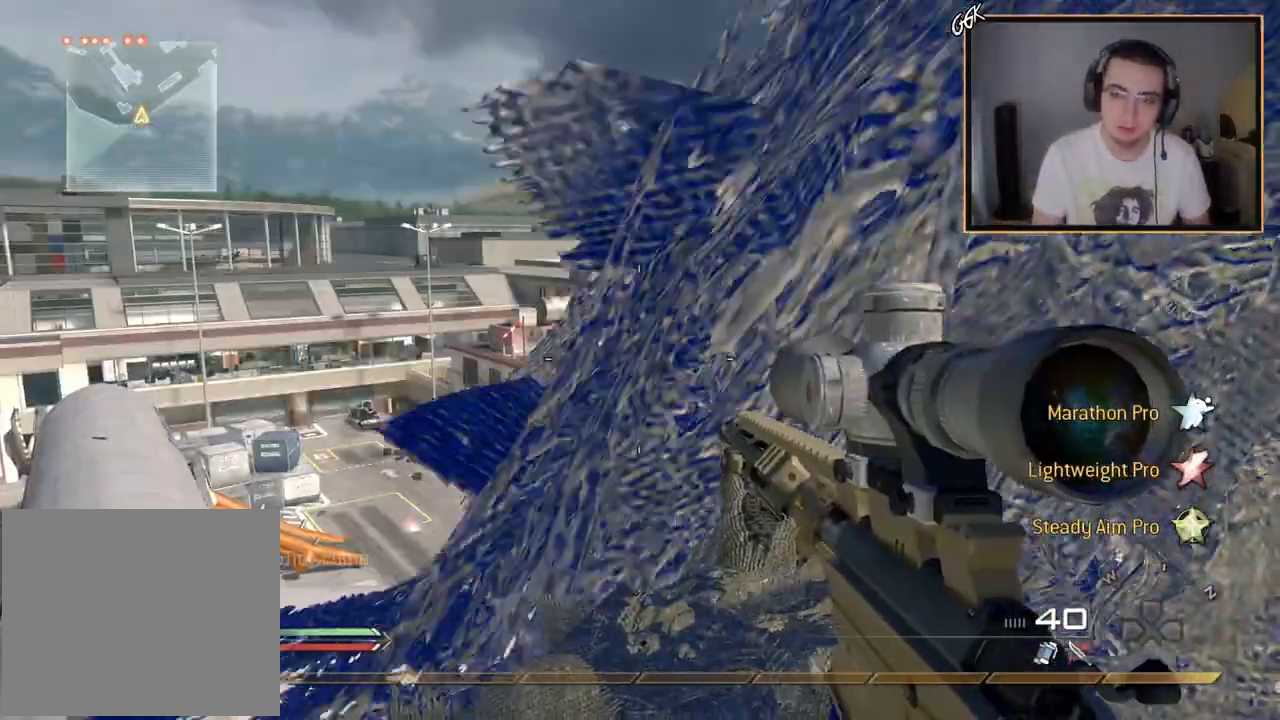
{"buttons": [], "left_stick": "center", "right_stick": "down-right", "events": [[33, "right_stick", "up-right"], [83, "right_stick", "center"], [283, "R2", "down"], [300, "SQUARE", "down"], [383, "SQUARE", "up"], [400, "R2", "up"], [483, "right_stick", "down-right"]]}
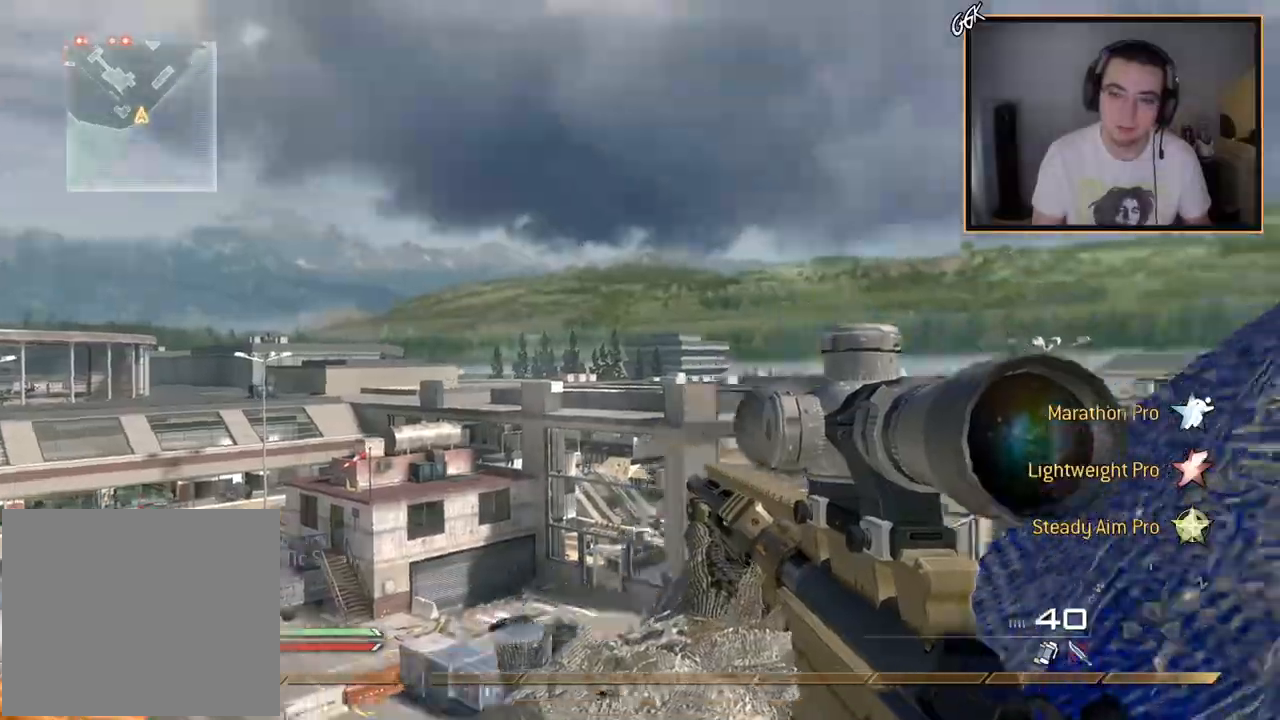
{"buttons": [], "left_stick": "center", "right_stick": "center", "events": [[34, "right_stick", "right"], [184, "right_stick", "center"], [250, "TRIANGLE", "down"], [451, "TRIANGLE", "up"]]}
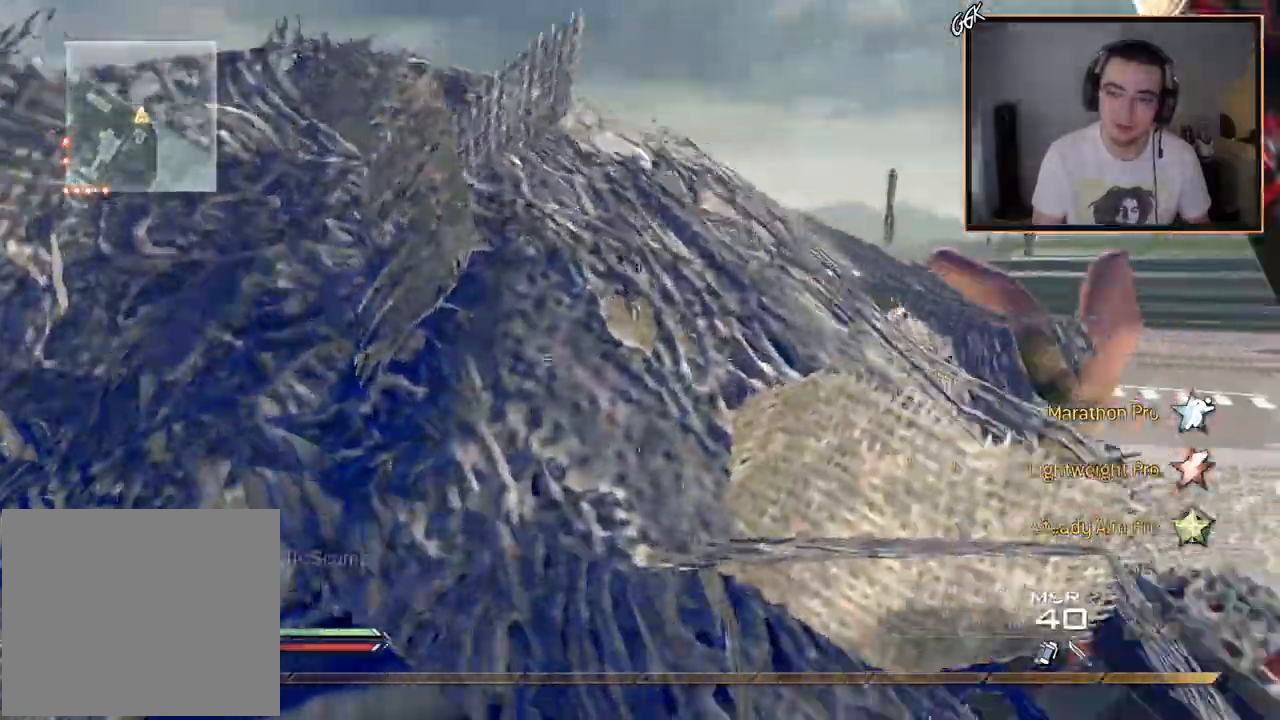
{"buttons": ["L1"], "left_stick": "center", "right_stick": "left", "events": [[133, "R3", "down"], [133, "right_stick", "up-left"], [400, "R3", "up"], [433, "L1", "down"], [433, "right_stick", "left"]]}
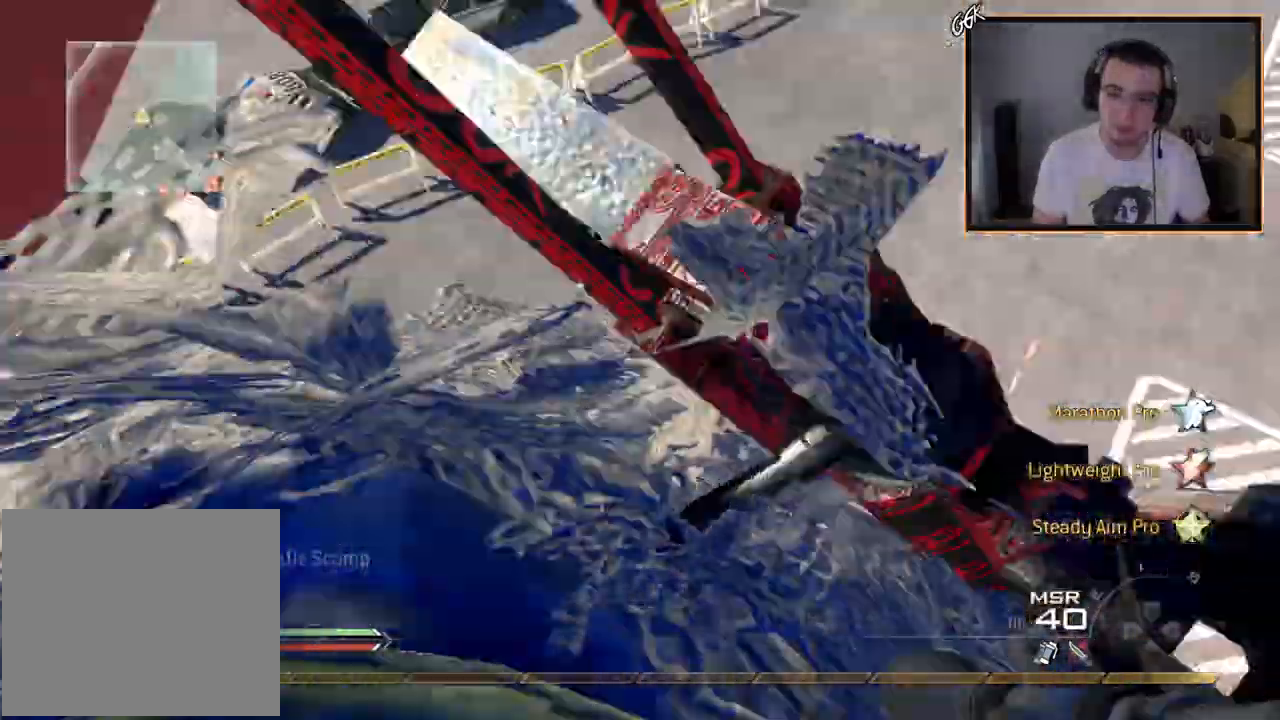
{"buttons": ["CROSS"], "left_stick": "center", "right_stick": "up-right", "events": [[84, "left_stick", "up-left"], [100, "L1", "up"], [250, "right_stick", "up-right"], [300, "CROSS", "down"], [501, "left_stick", "center"]]}
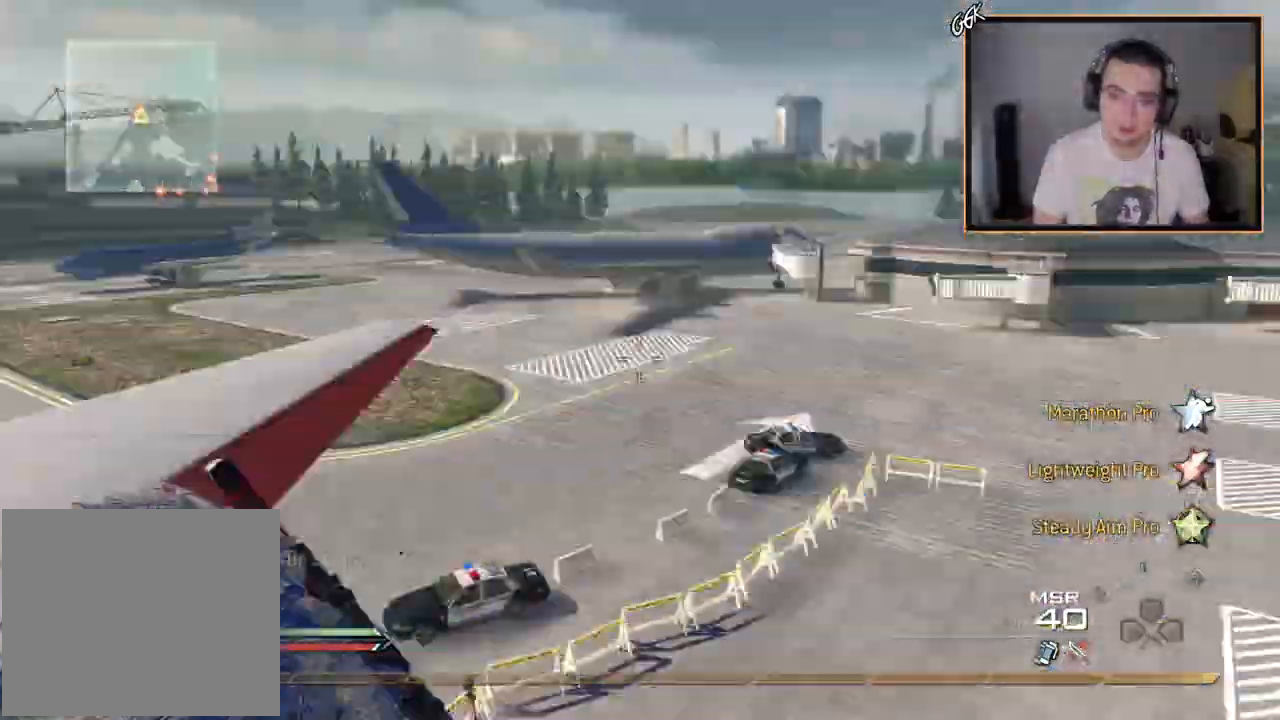
{"buttons": [], "left_stick": "center", "right_stick": "right", "events": [[16, "CROSS", "up"], [450, "right_stick", "right"]]}
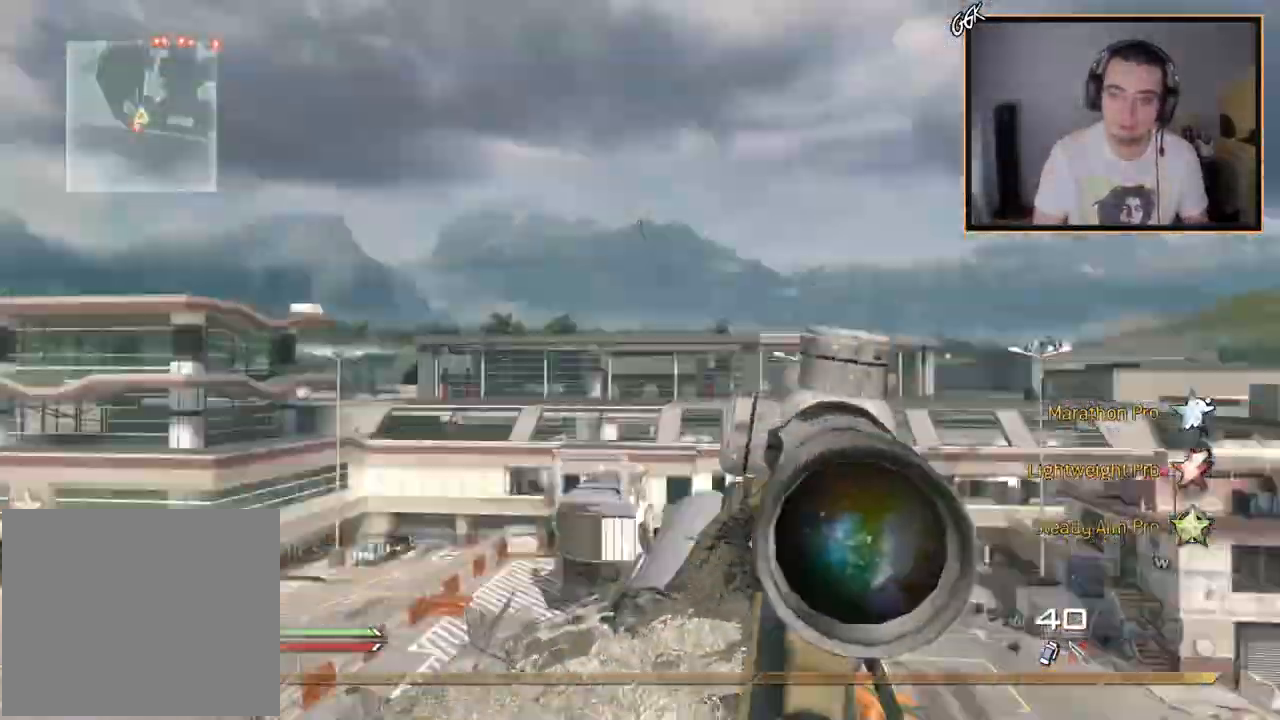
{"buttons": [], "left_stick": "center", "right_stick": "right", "events": [[101, "SQUARE", "down"], [134, "R2", "down"], [184, "R1", "down"], [217, "TRIANGLE", "down"], [234, "SQUARE", "up"], [317, "R2", "up"], [334, "R1", "up"], [334, "TRIANGLE", "up"]]}
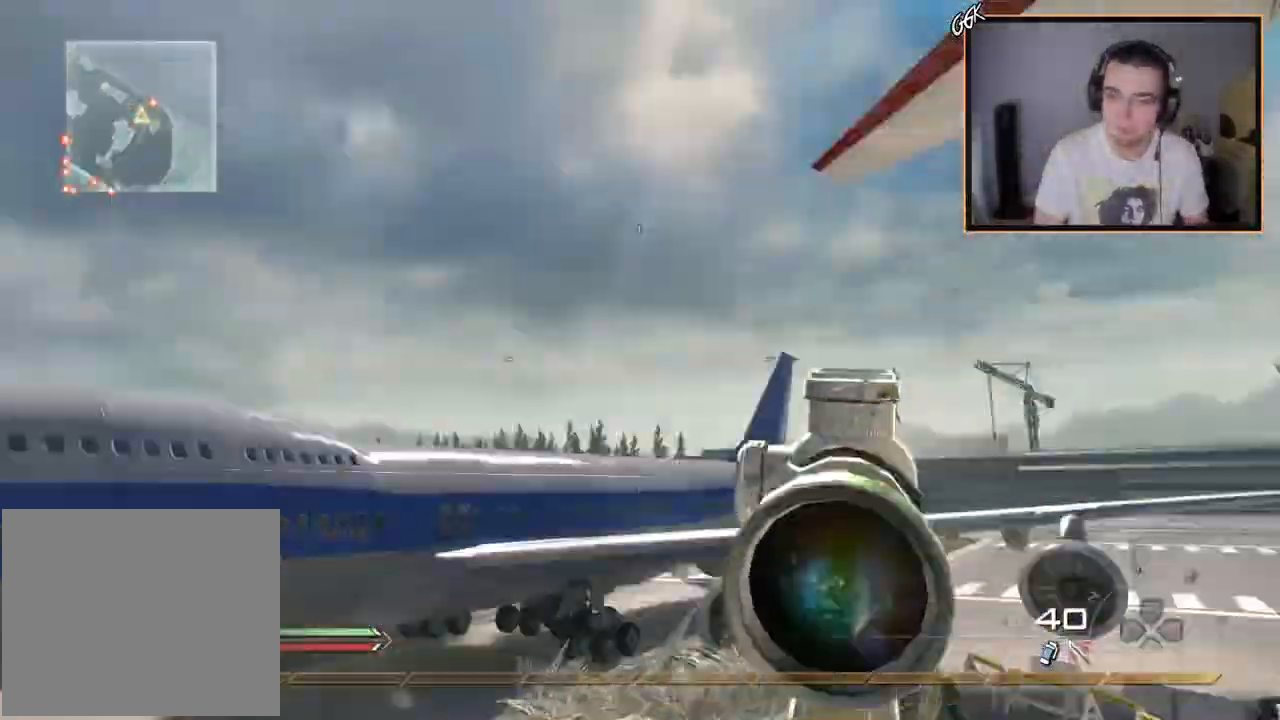
{"buttons": ["R1", "R2"], "left_stick": "center", "right_stick": "center", "events": [[183, "R2", "down"], [217, "R1", "down"], [267, "right_stick", "center"]]}
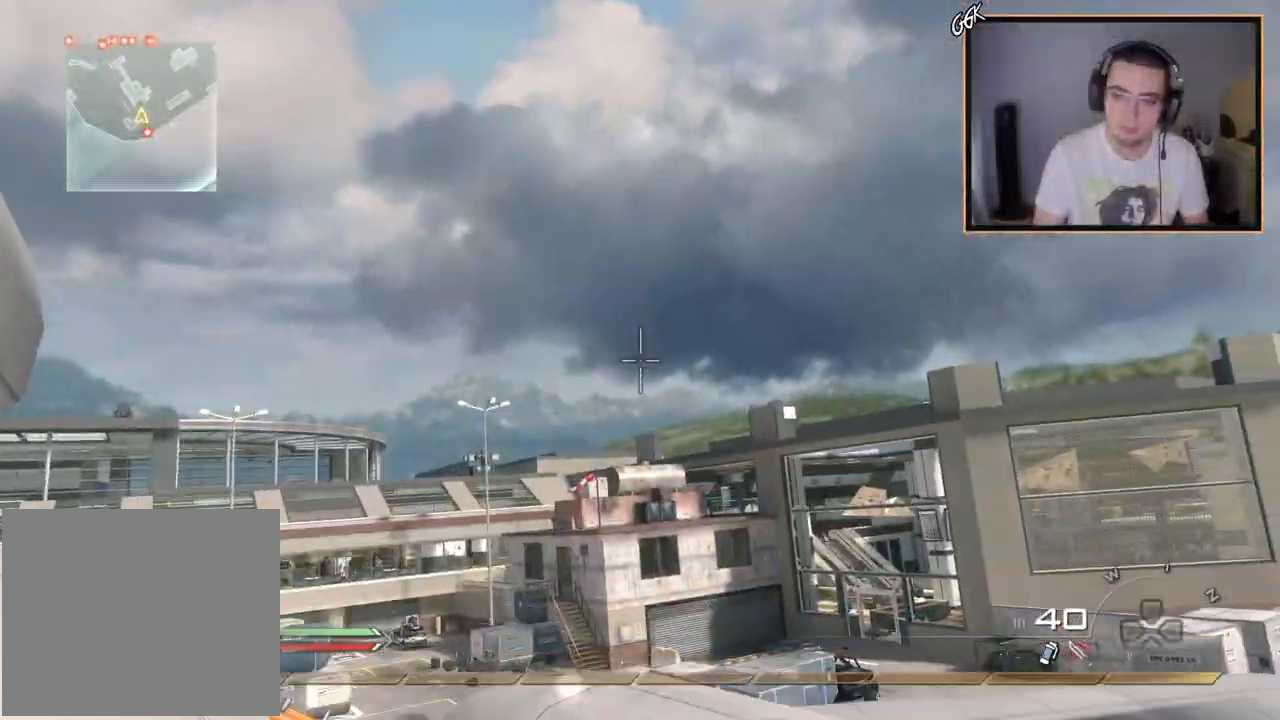
{"buttons": [], "left_stick": "up", "right_stick": "center", "events": [[17, "R2", "up"], [234, "TRIANGLE", "down"], [351, "TRIANGLE", "up"], [384, "R1", "up"], [501, "left_stick", "up"]]}
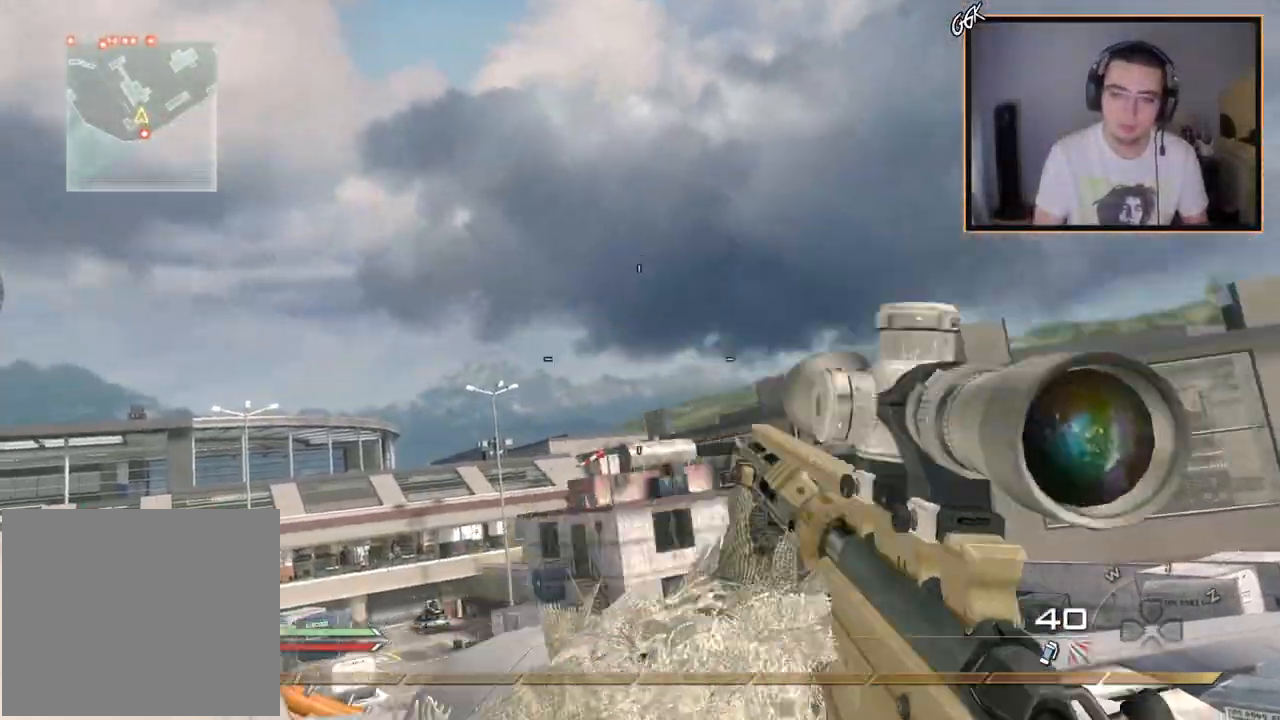
{"buttons": [], "left_stick": "up", "right_stick": "center", "events": [[434, "right_stick", "down-left"], [500, "right_stick", "center"]]}
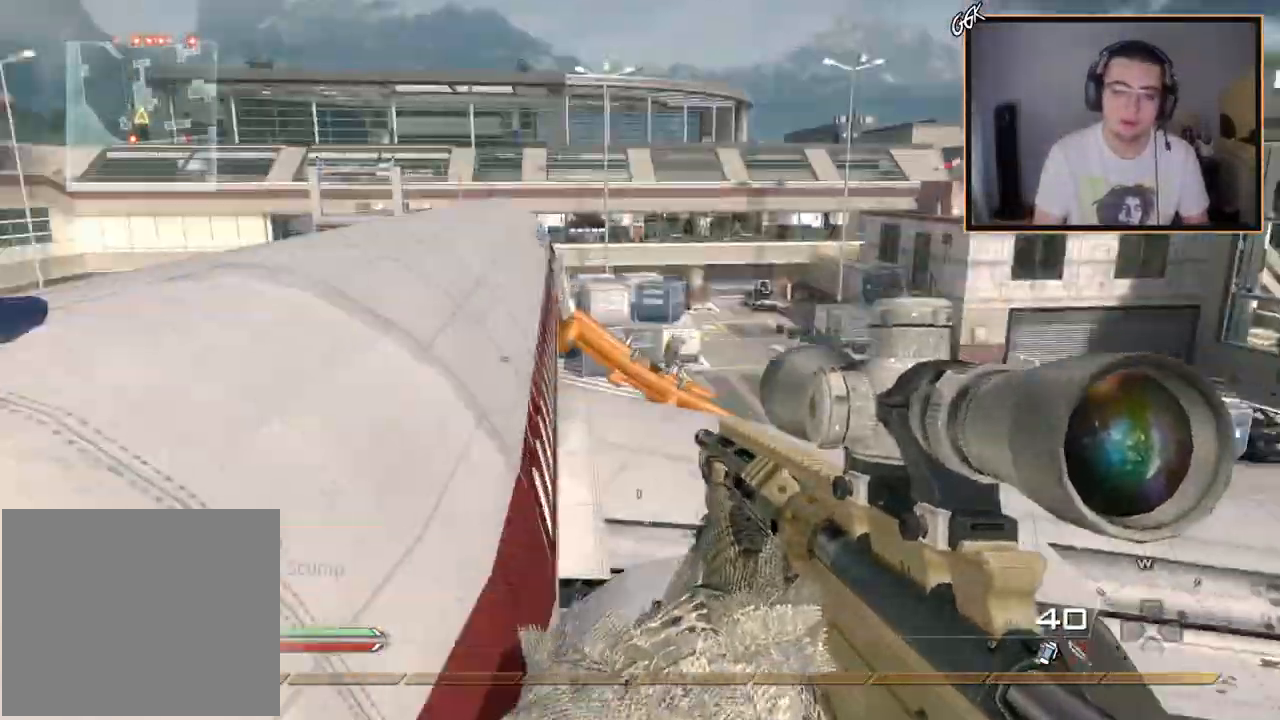
{"buttons": ["L3"], "left_stick": "up", "right_stick": "center", "events": [[34, "left_stick", "up-right"], [251, "left_stick", "up"], [301, "right_stick", "left"], [384, "L3", "down"], [401, "right_stick", "center"]]}
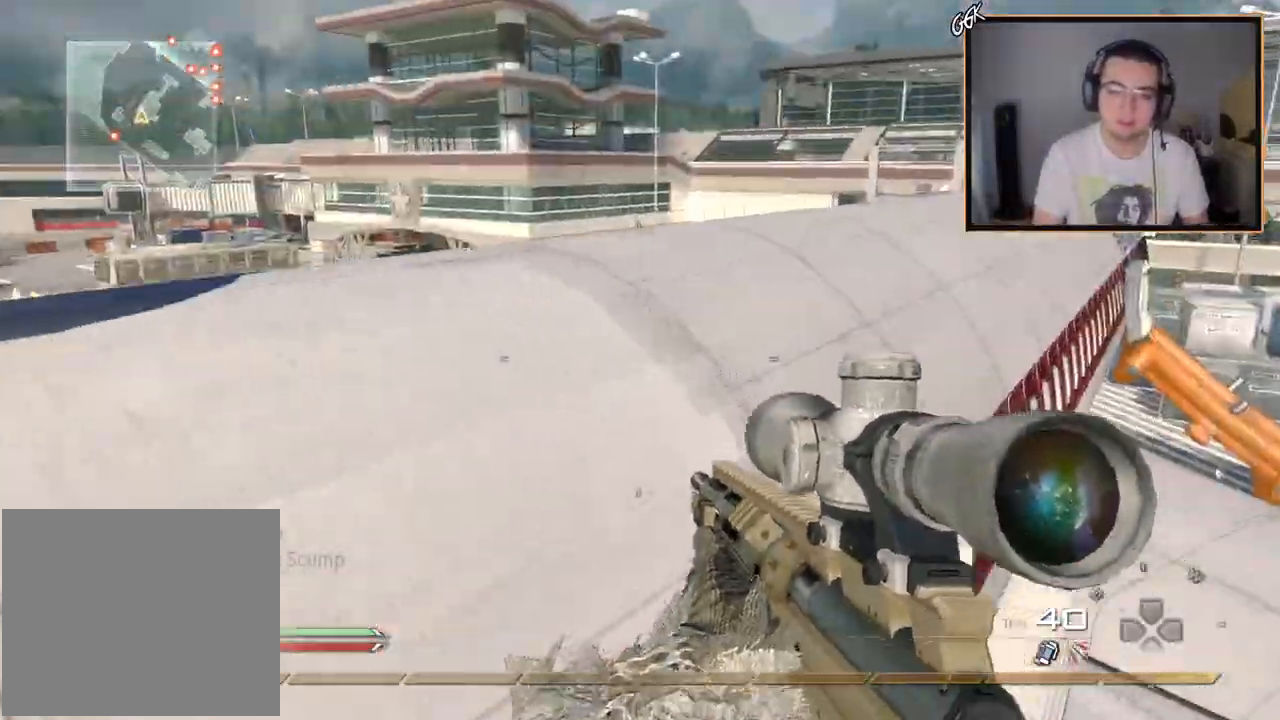
{"buttons": [], "left_stick": "up", "right_stick": "center", "events": [[50, "CROSS", "down"], [83, "SQUARE", "down"], [117, "L3", "up"], [217, "SQUARE", "up"], [267, "right_stick", "left"], [367, "CROSS", "up"], [450, "right_stick", "center"]]}
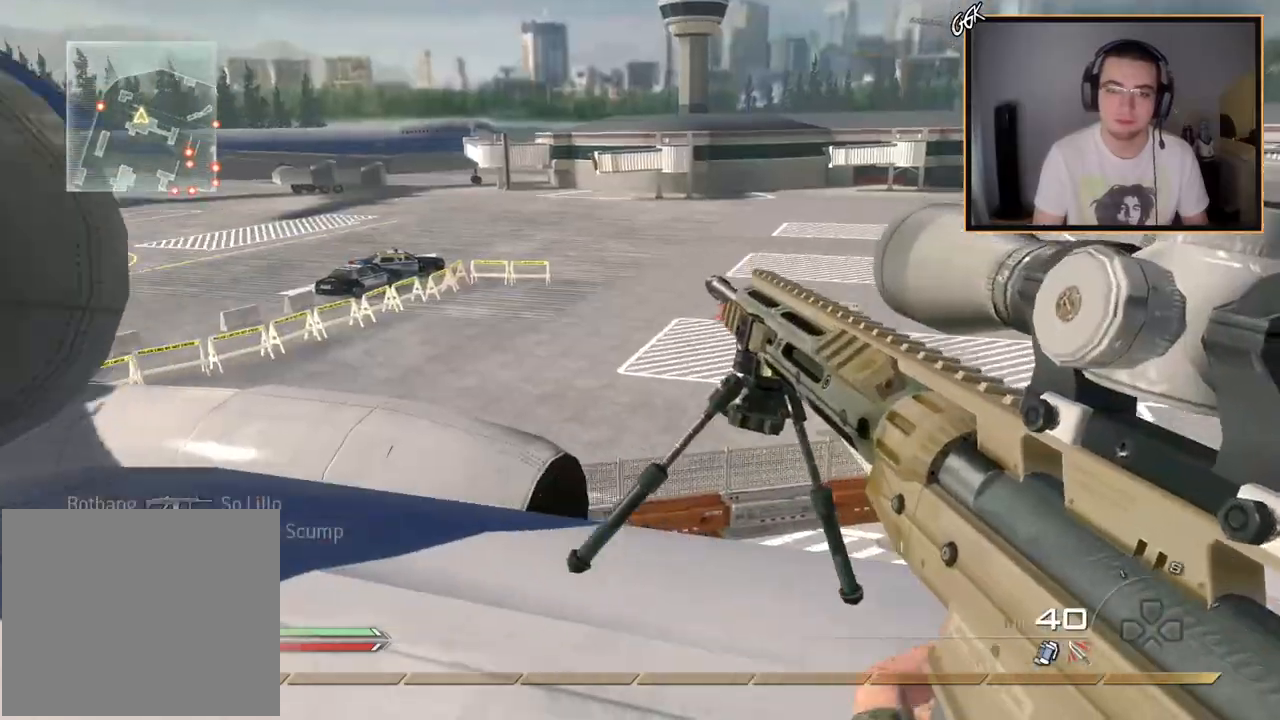
{"buttons": [], "left_stick": "up", "right_stick": "center", "events": [[134, "right_stick", "left"], [284, "right_stick", "center"]]}
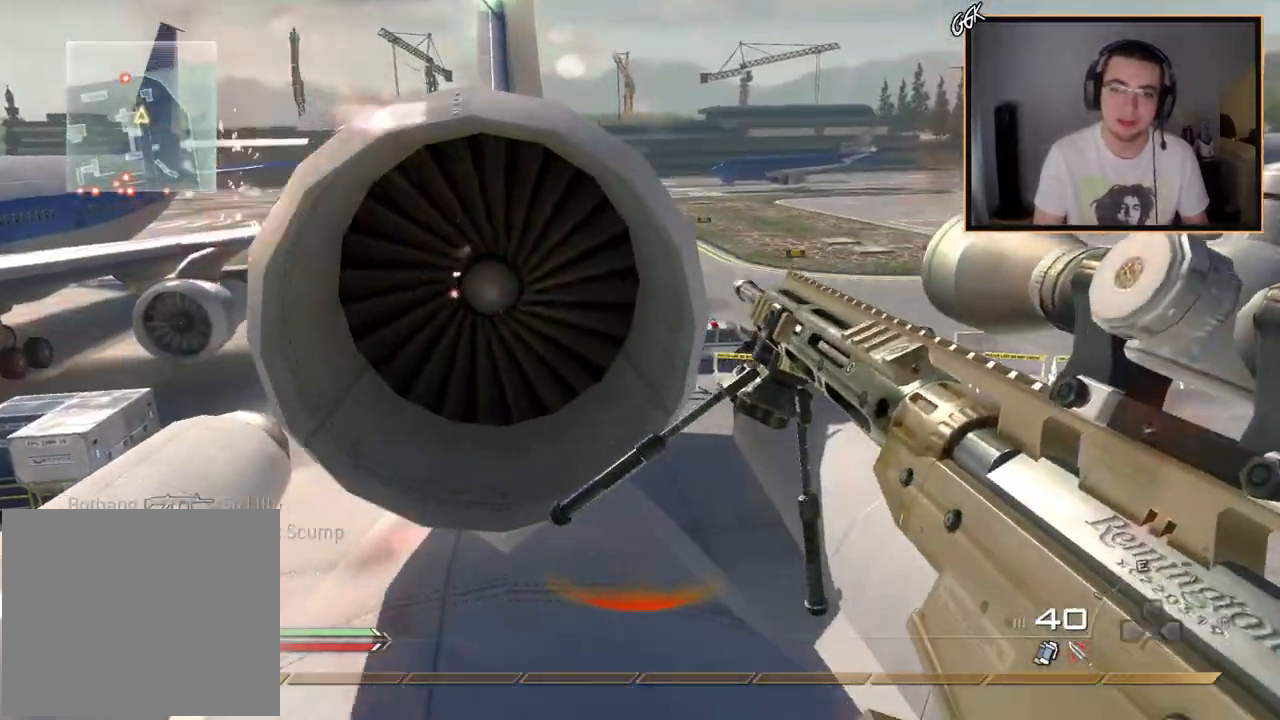
{"buttons": [], "left_stick": "up", "right_stick": "center", "events": [[67, "left_stick", "up-left"], [67, "right_stick", "right"], [150, "right_stick", "center"], [217, "TRIANGLE", "down"], [234, "left_stick", "center"], [300, "TRIANGLE", "up"], [484, "left_stick", "up"]]}
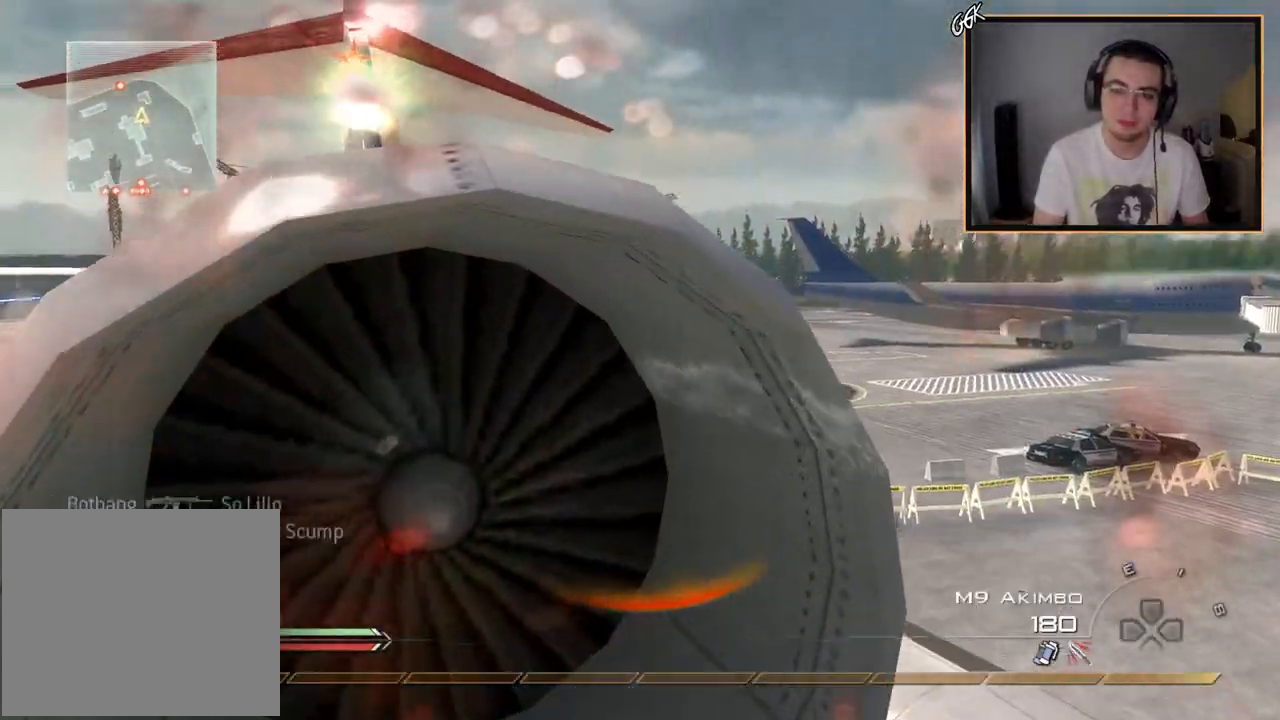
{"buttons": ["L3"], "left_stick": "up", "right_stick": "center", "events": [[84, "CROSS", "down"], [184, "CROSS", "up"], [201, "right_stick", "left"], [334, "L3", "down"], [334, "right_stick", "center"]]}
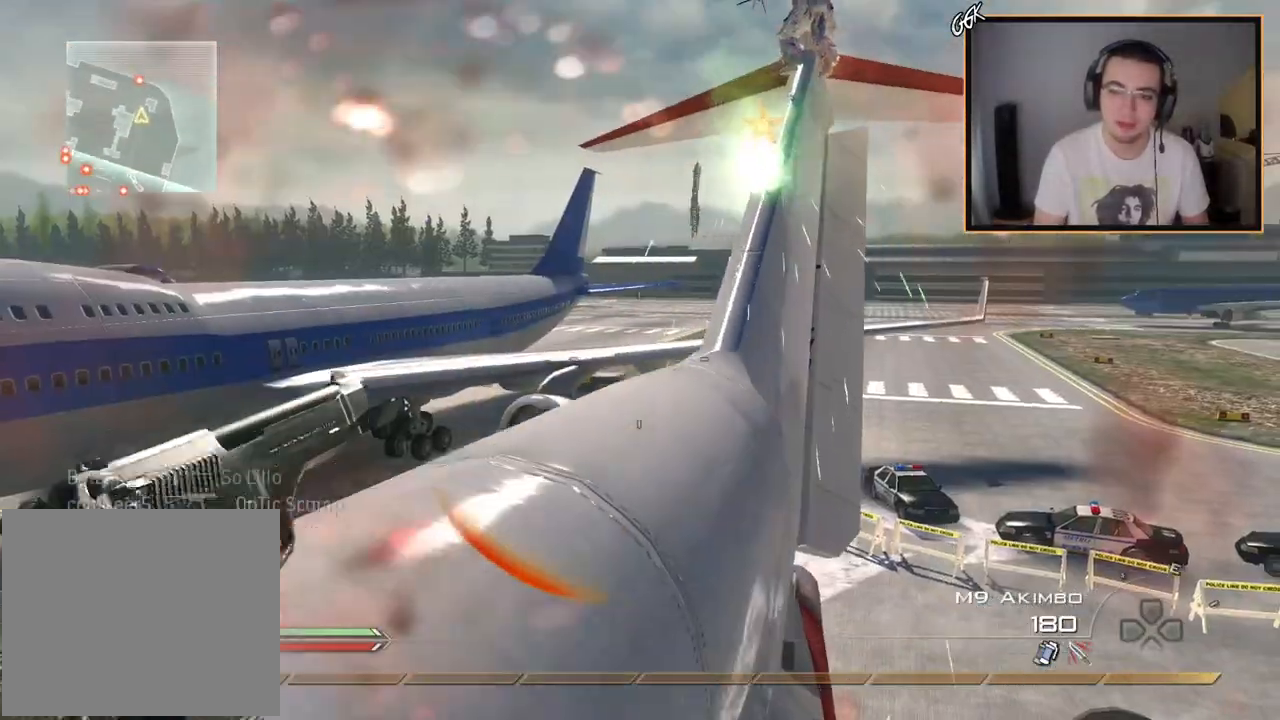
{"buttons": [], "left_stick": "left", "right_stick": "left", "events": [[150, "L3", "up"], [284, "left_stick", "down-left"], [300, "TRIANGLE", "down"], [384, "TRIANGLE", "up"], [384, "left_stick", "left"], [450, "right_stick", "left"]]}
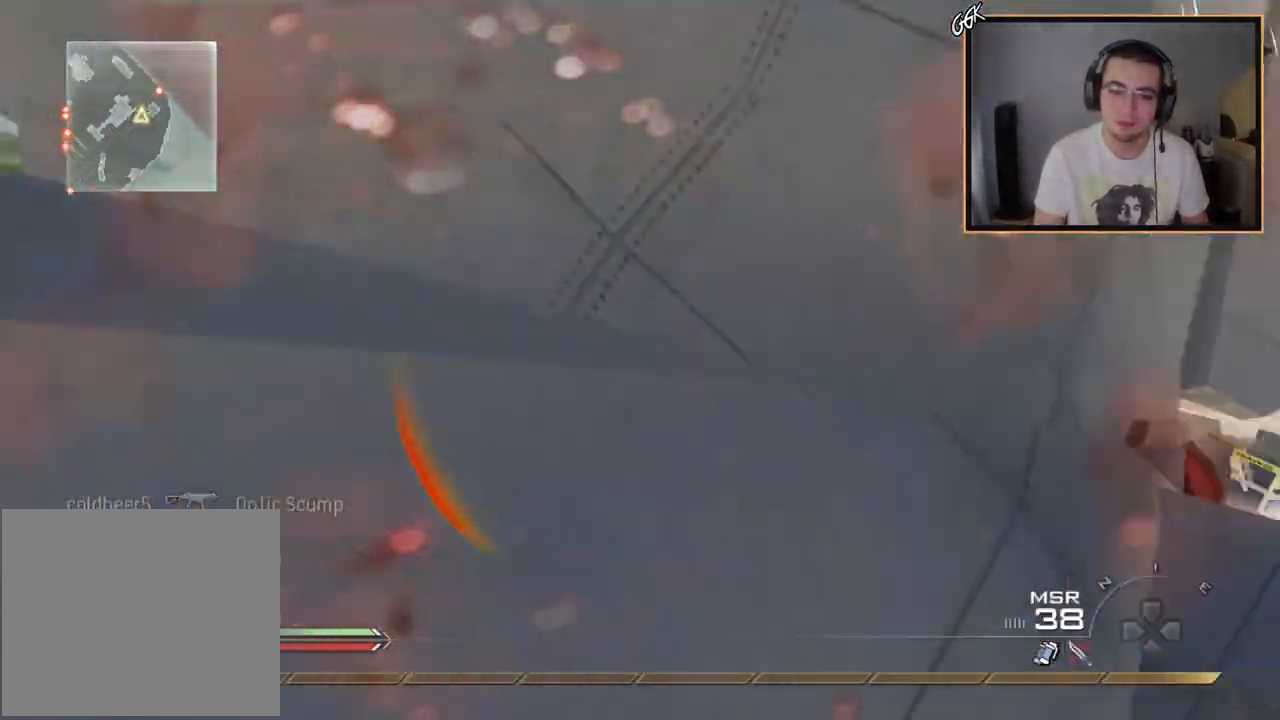
{"buttons": [], "left_stick": "down-left", "right_stick": "center", "events": [[34, "left_stick", "up-left"], [134, "left_stick", "center"], [151, "right_stick", "center"], [217, "left_stick", "down-right"], [284, "left_stick", "down"], [434, "left_stick", "down-left"]]}
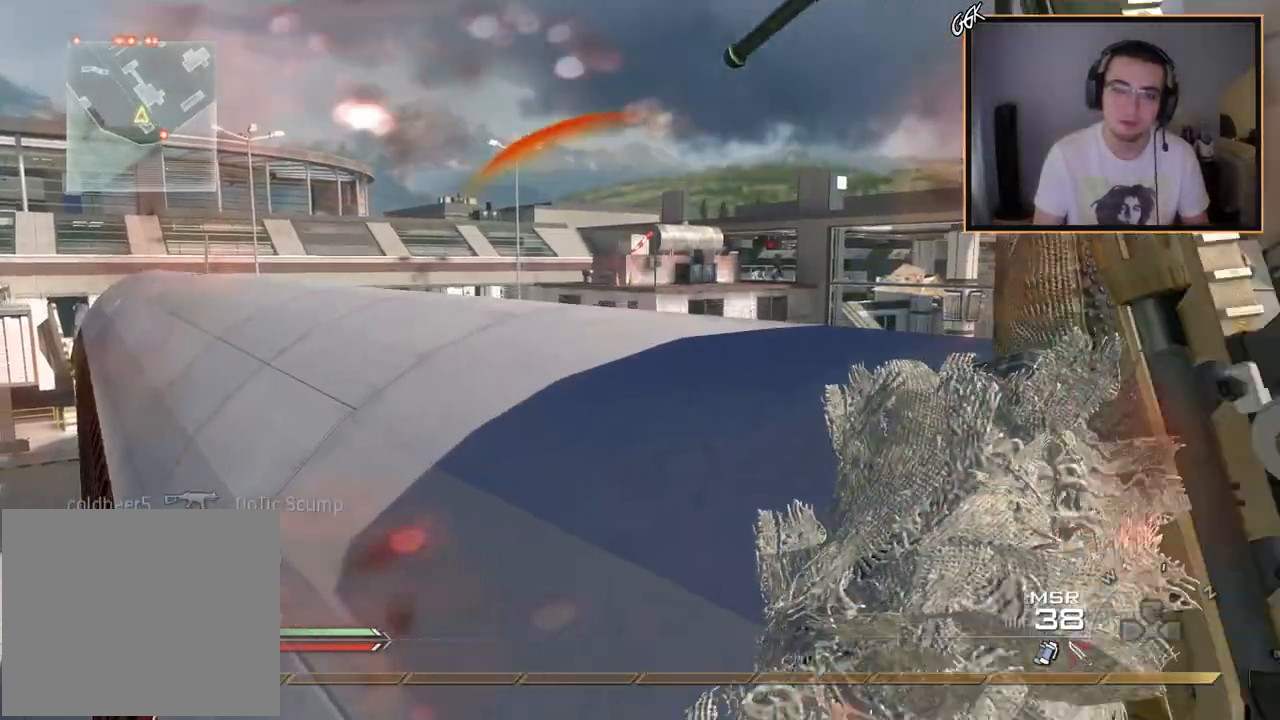
{"buttons": [], "left_stick": "center", "right_stick": "center", "events": [[17, "right_stick", "right"], [100, "right_stick", "center"], [234, "left_stick", "center"]]}
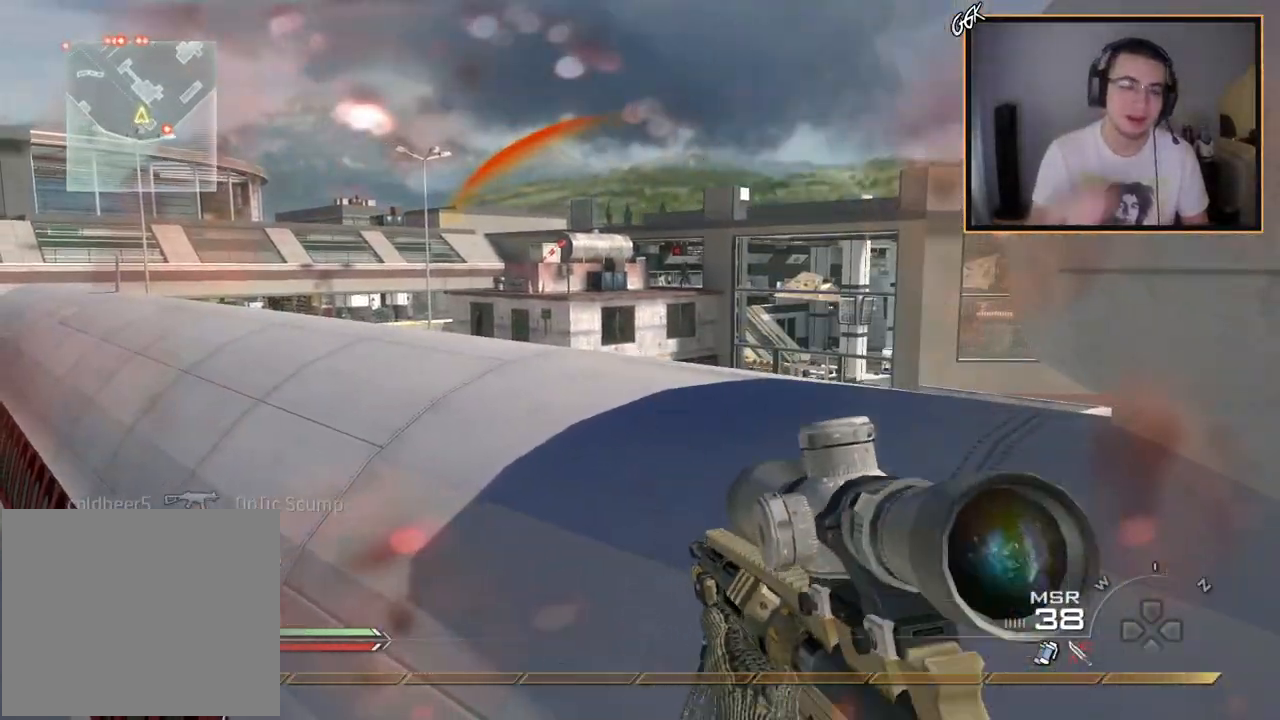
{"buttons": [], "left_stick": "center", "right_stick": "center", "events": []}
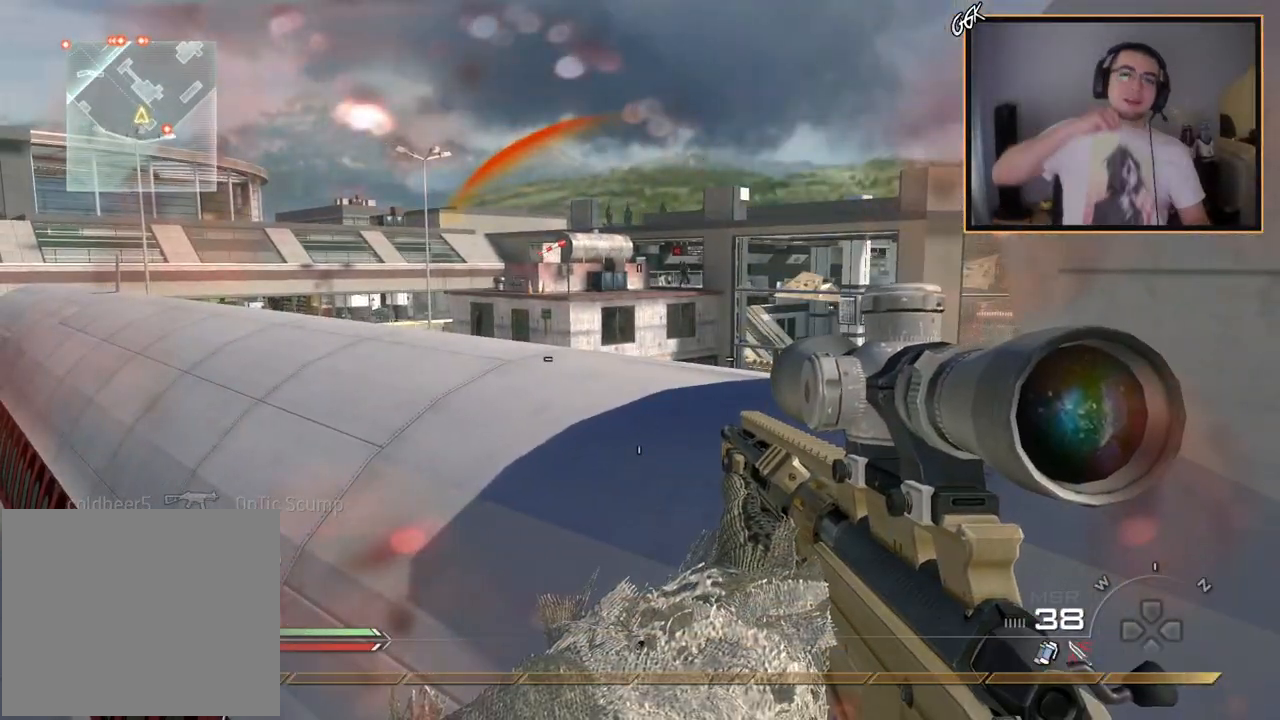
{"buttons": [], "left_stick": "center", "right_stick": "center", "events": []}
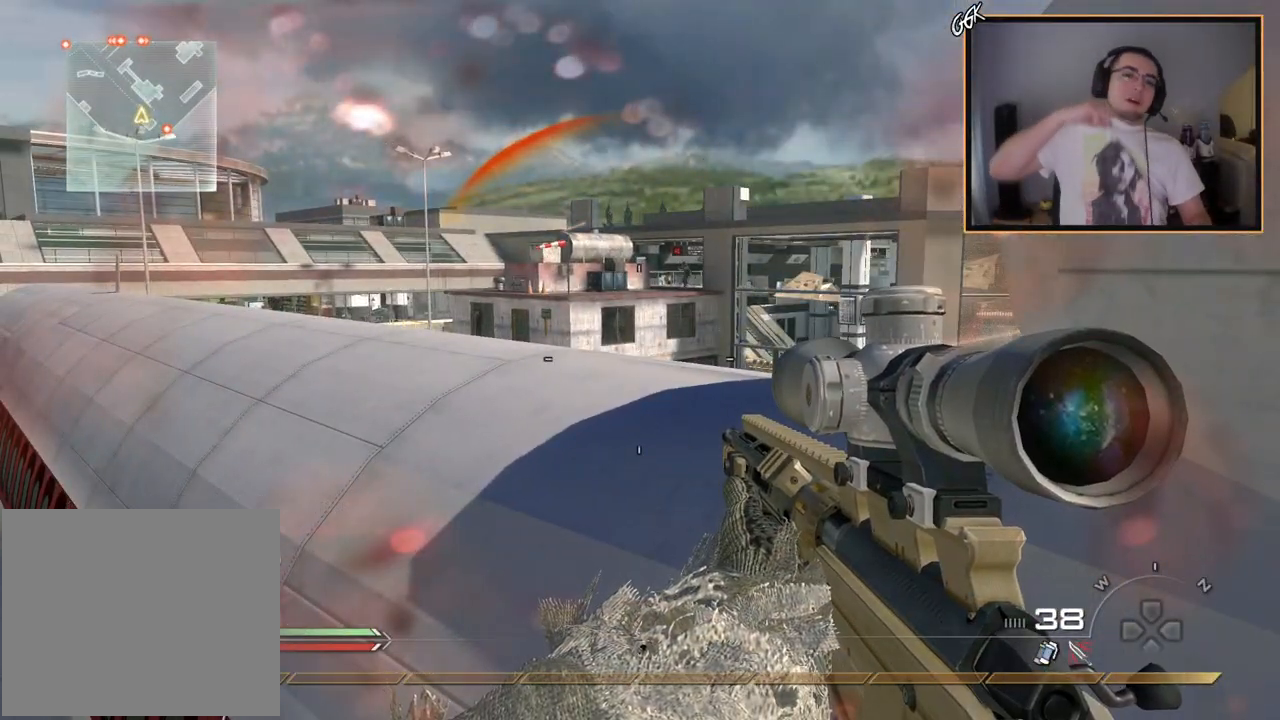
{"buttons": ["CROSS"], "left_stick": "up", "right_stick": "center", "events": [[67, "left_stick", "down"], [201, "left_stick", "center"], [267, "left_stick", "up"], [317, "L3", "down"], [401, "CROSS", "down"], [484, "L3", "up"]]}
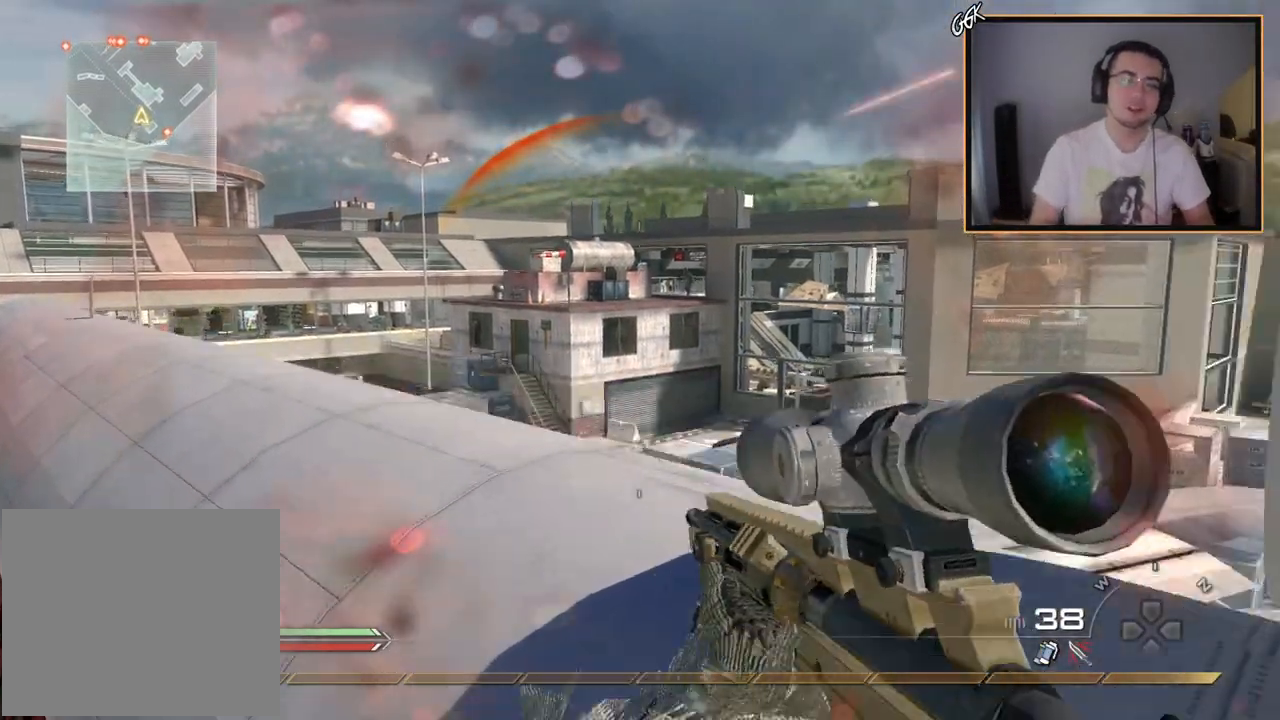
{"buttons": ["TRIANGLE"], "left_stick": "left", "right_stick": "center", "events": [[33, "CROSS", "up"], [183, "right_stick", "down-right"], [284, "left_stick", "up-left"], [317, "right_stick", "right"], [384, "left_stick", "left"], [417, "right_stick", "center"], [500, "TRIANGLE", "down"]]}